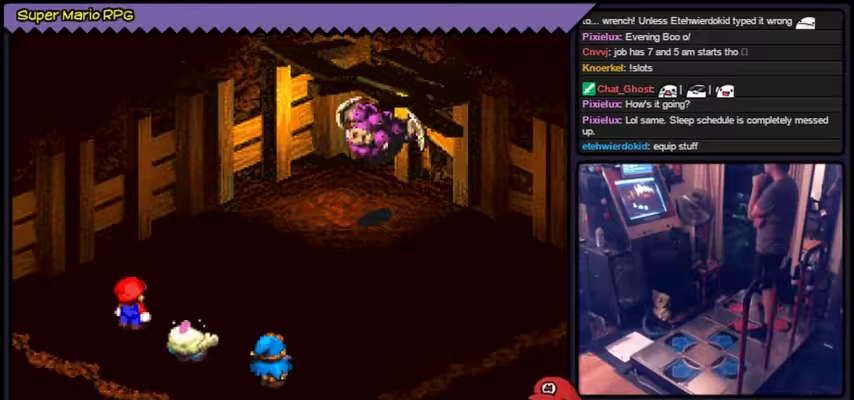
Gameplay with a controller (Nintendo layout); each line is a JSON object with the inputs held at the frame after it. "events" lists button and stick changes between this image and that frame as [ms after this image, input, new state], when the widget could be followed in between. Not read: L3 R3.
{"buttons": [], "events": [[67, "A", "up"]]}
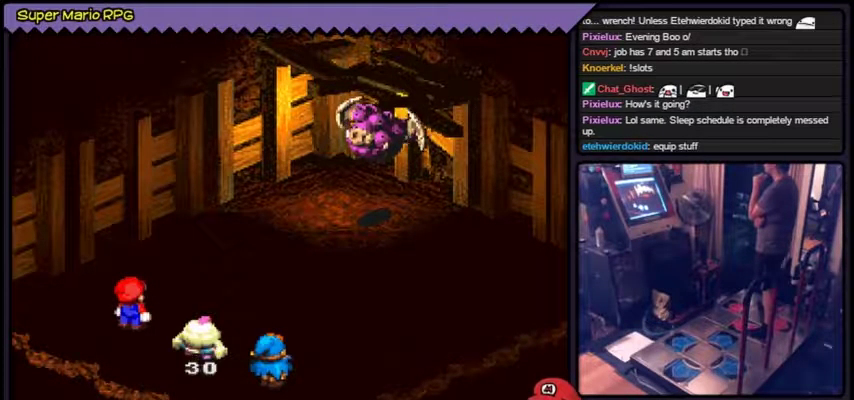
{"buttons": [], "events": []}
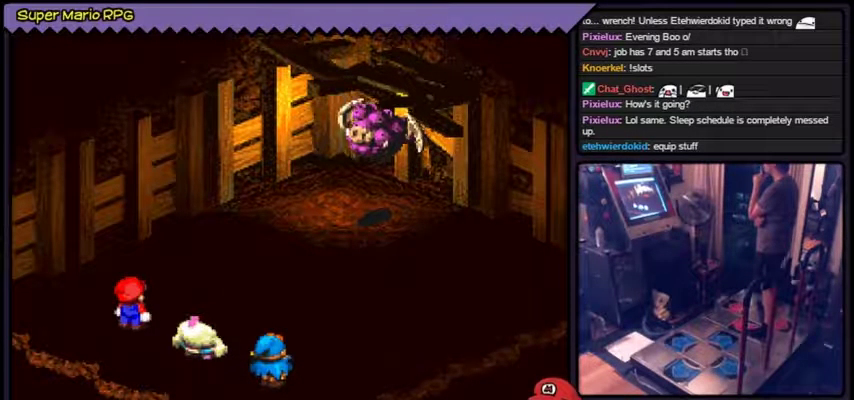
{"buttons": [], "events": []}
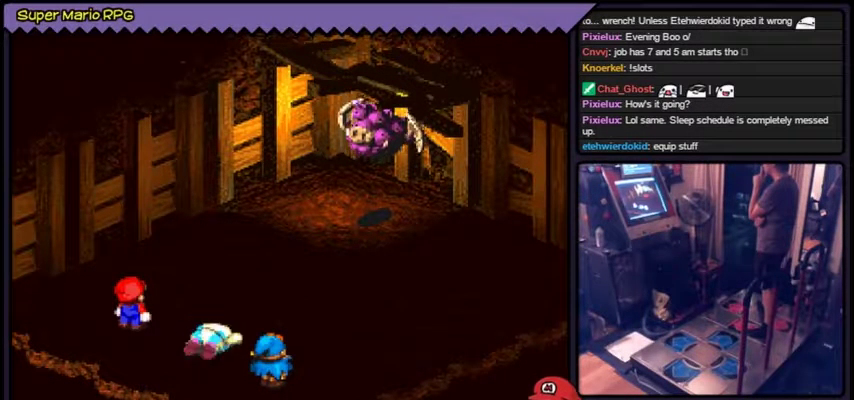
{"buttons": [], "events": []}
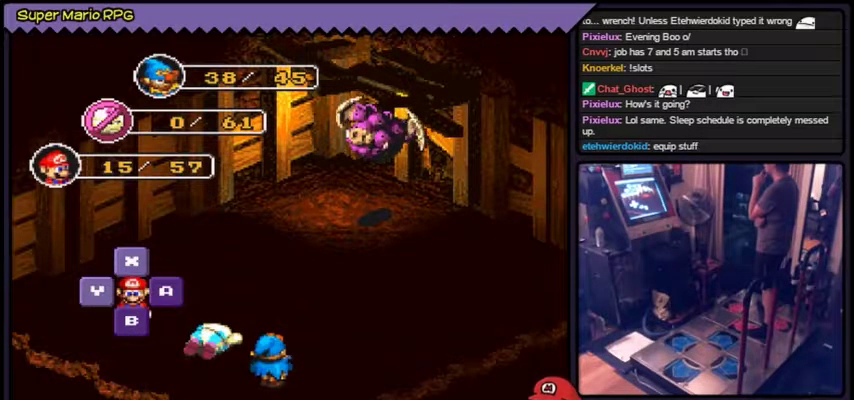
{"buttons": ["A"], "events": [[200, "A", "down"]]}
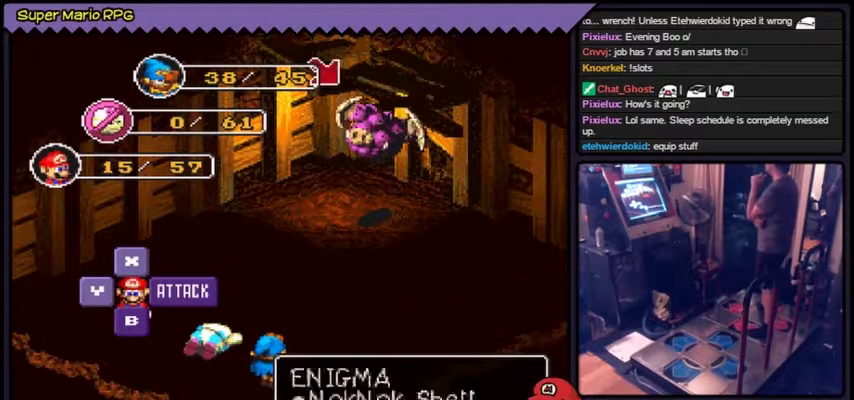
{"buttons": ["A"], "events": [[33, "A", "up"], [133, "A", "down"]]}
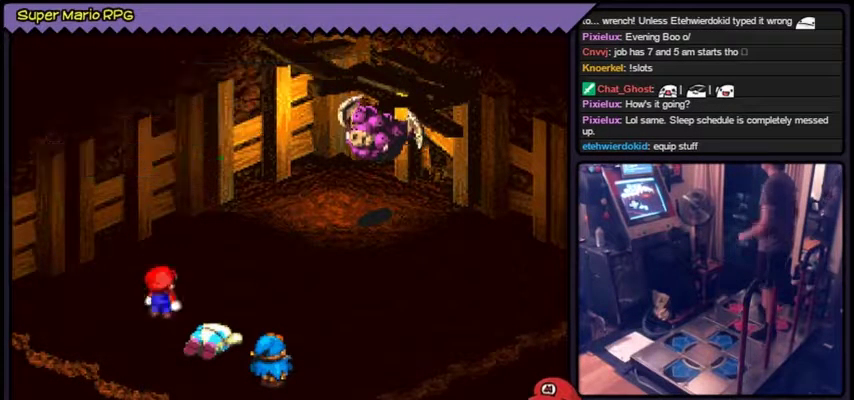
{"buttons": [], "events": [[100, "A", "up"]]}
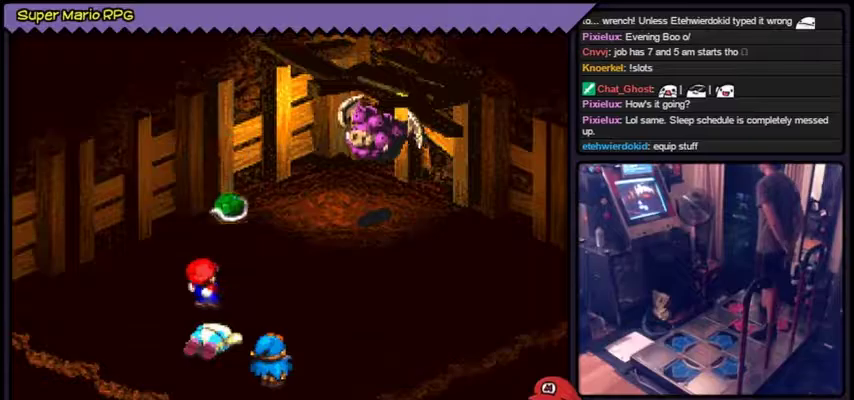
{"buttons": ["A"], "events": [[234, "A", "down"]]}
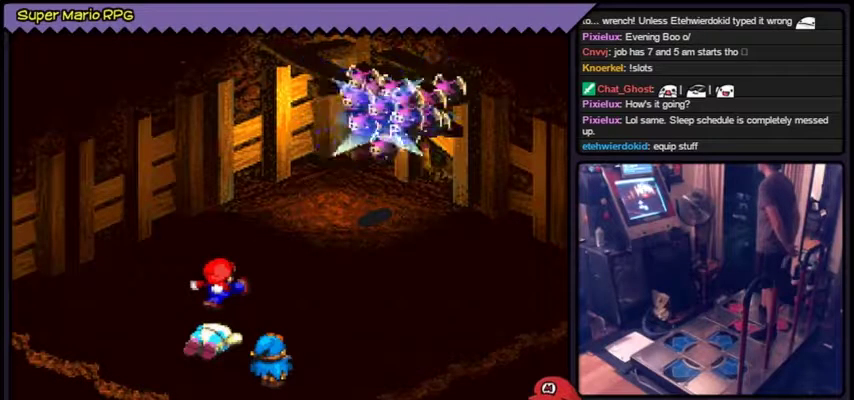
{"buttons": [], "events": [[200, "A", "up"]]}